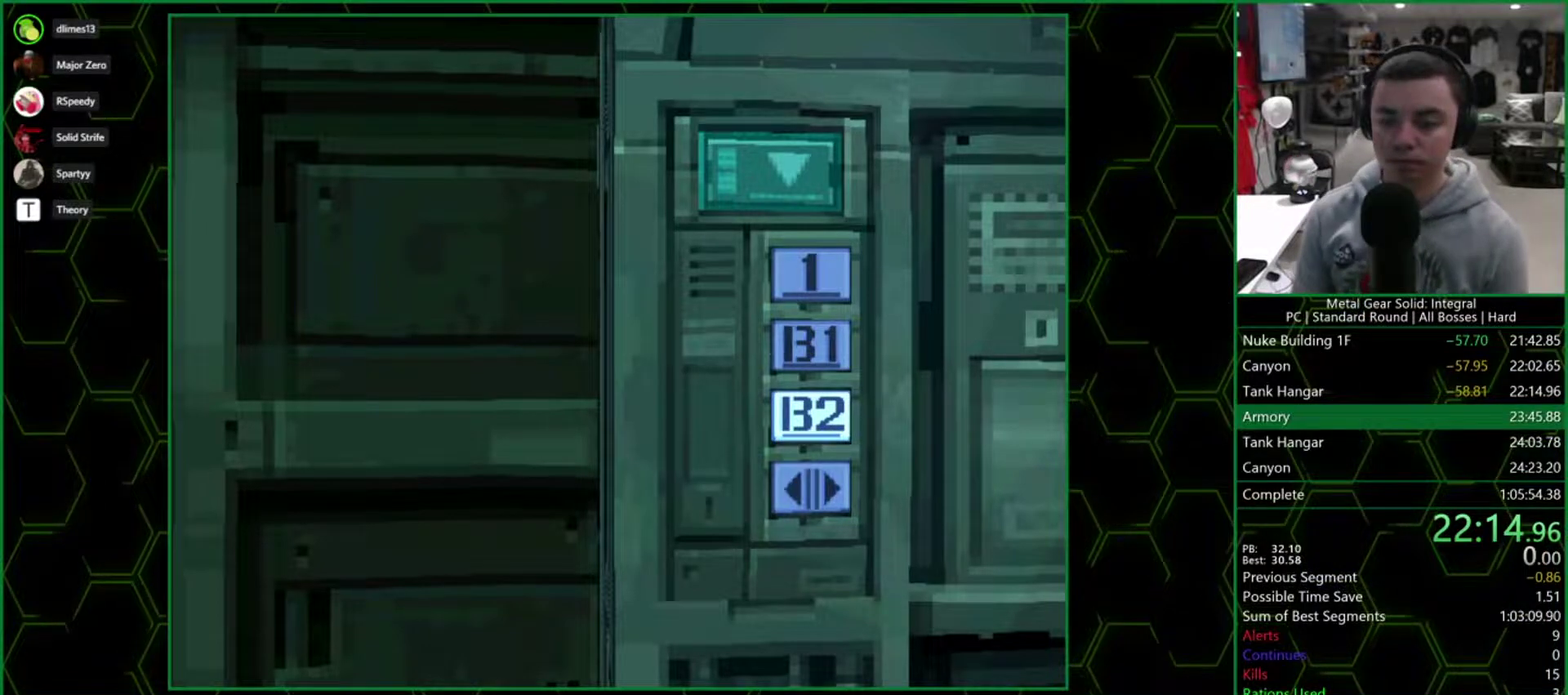
Gameplay with a controller (PlayStation layout); each line is a JSON object with the inputs held at the frame after it. "events" lists button and stick changes between this image and that frame as [ms after this image, input, new state], when the widget could be followed in between. Not read: L3 R3 keyboard_mouse left_stick right_stick.
{"buttons": ["DPAD_DOWN", "DPAD_LEFT"], "events": [[450, "DPAD_DOWN", "down"], [450, "DPAD_LEFT", "down"]]}
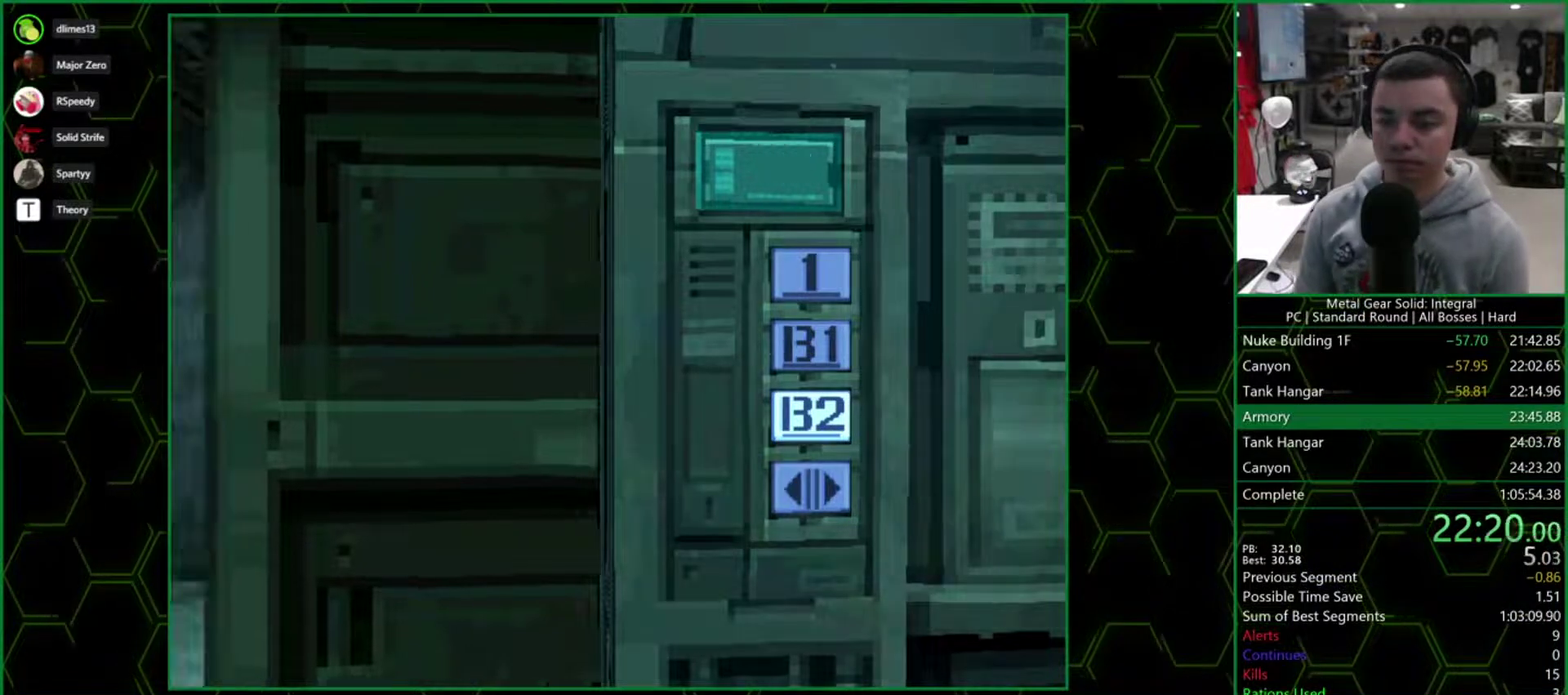
{"buttons": ["DPAD_DOWN", "DPAD_LEFT"], "events": []}
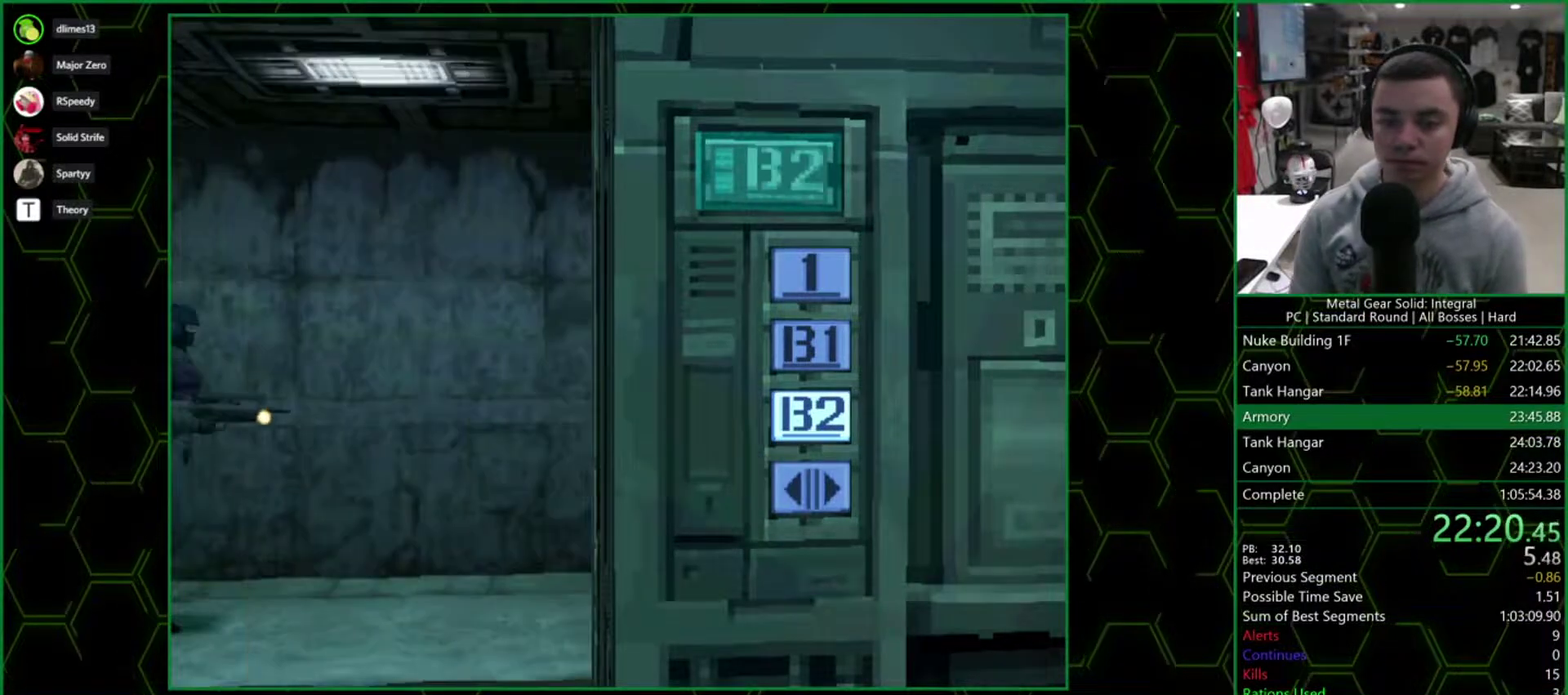
{"buttons": ["DPAD_DOWN", "DPAD_LEFT"], "events": []}
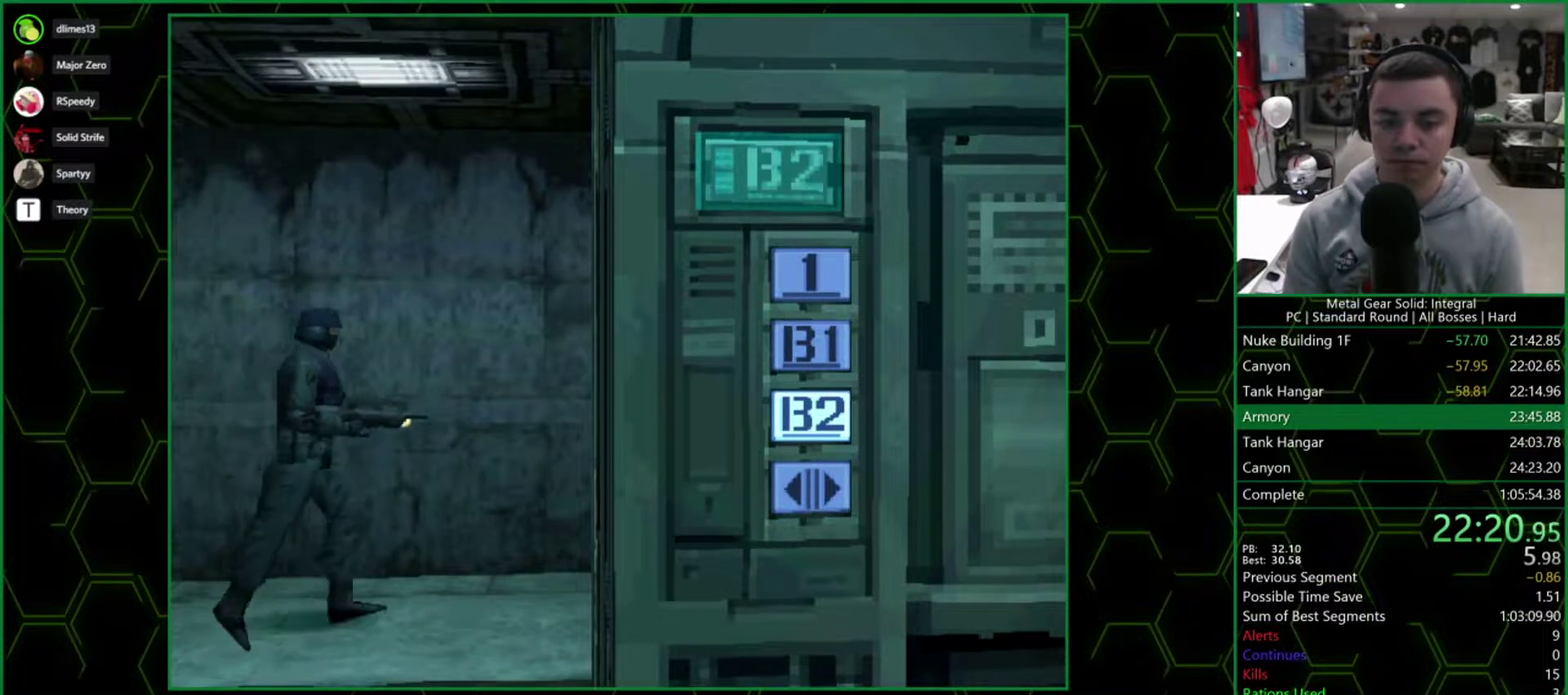
{"buttons": ["DPAD_DOWN", "DPAD_LEFT"], "events": []}
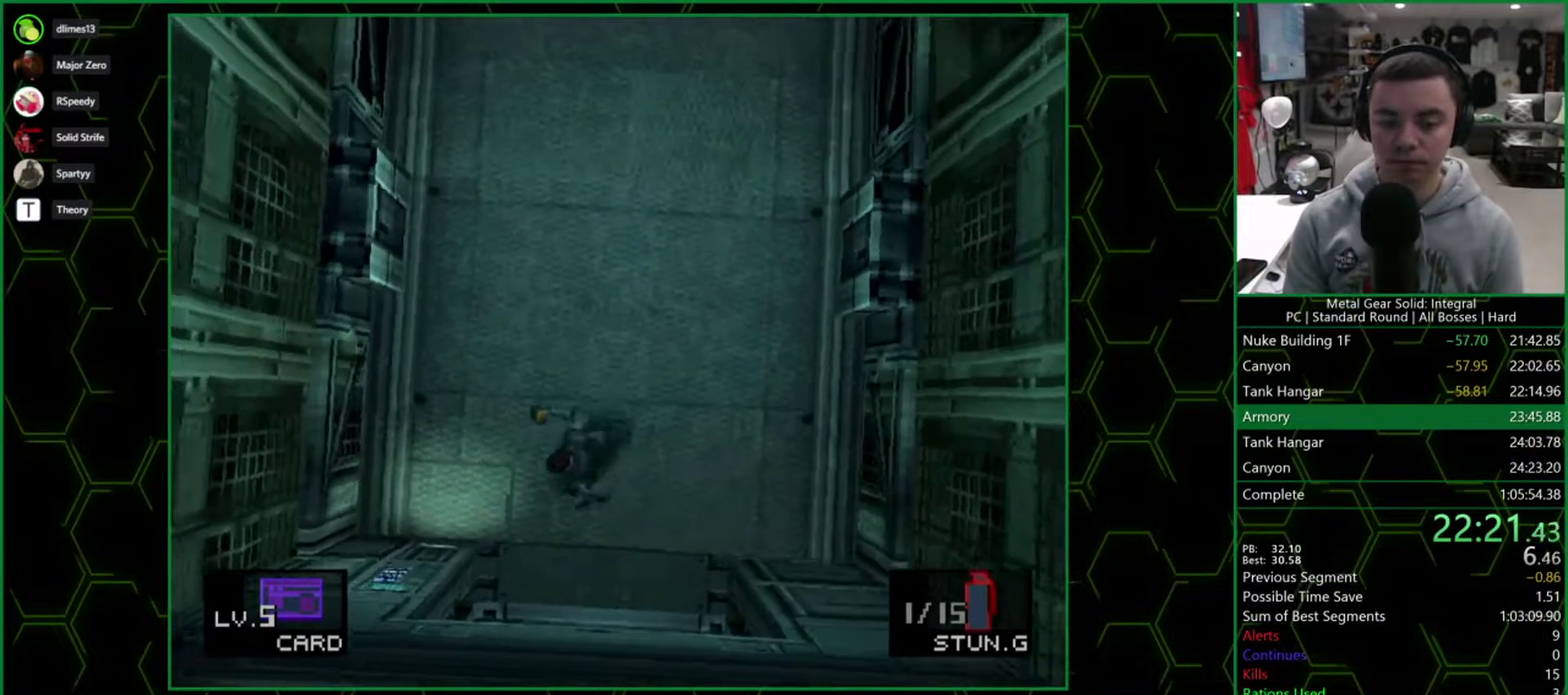
{"buttons": ["DPAD_DOWN", "DPAD_LEFT"], "events": []}
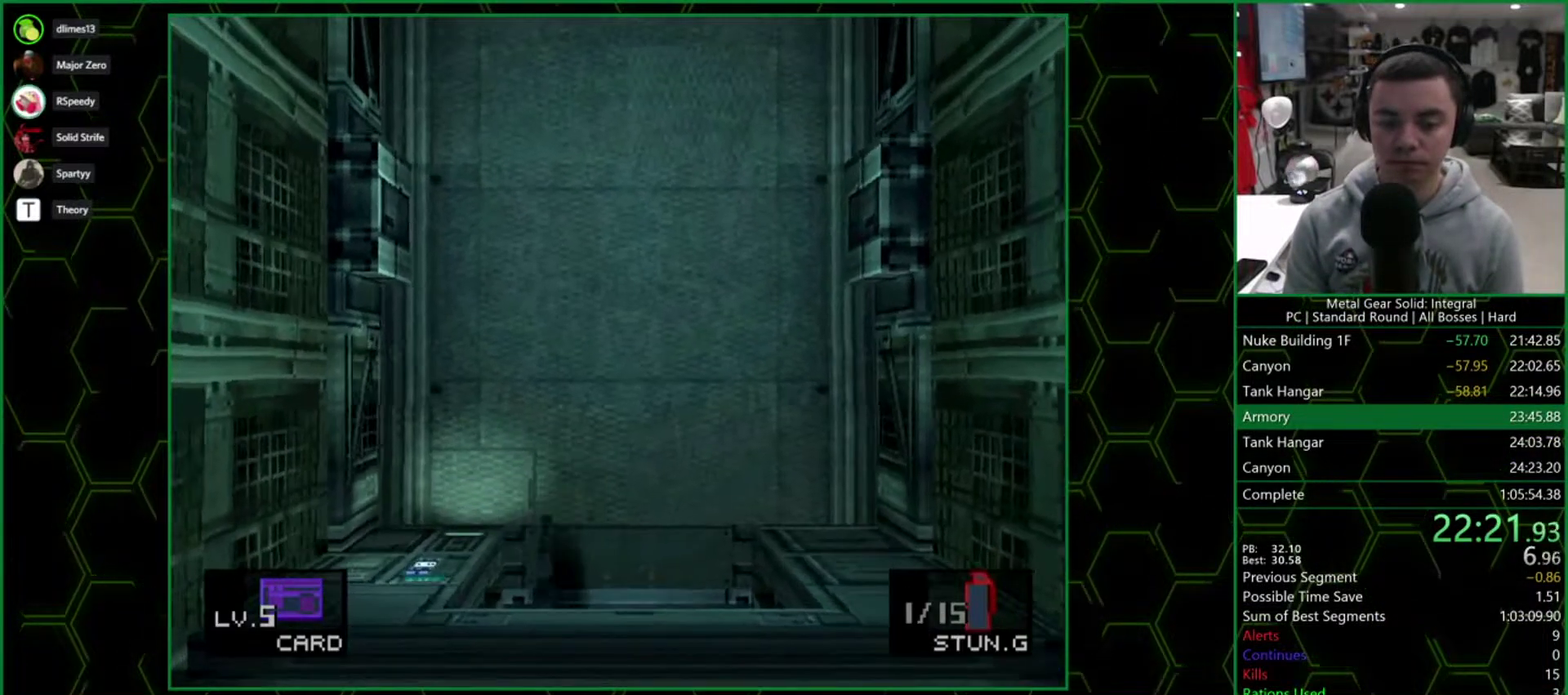
{"buttons": ["SQUARE", "DPAD_DOWN", "DPAD_LEFT"], "events": [[417, "SQUARE", "down"]]}
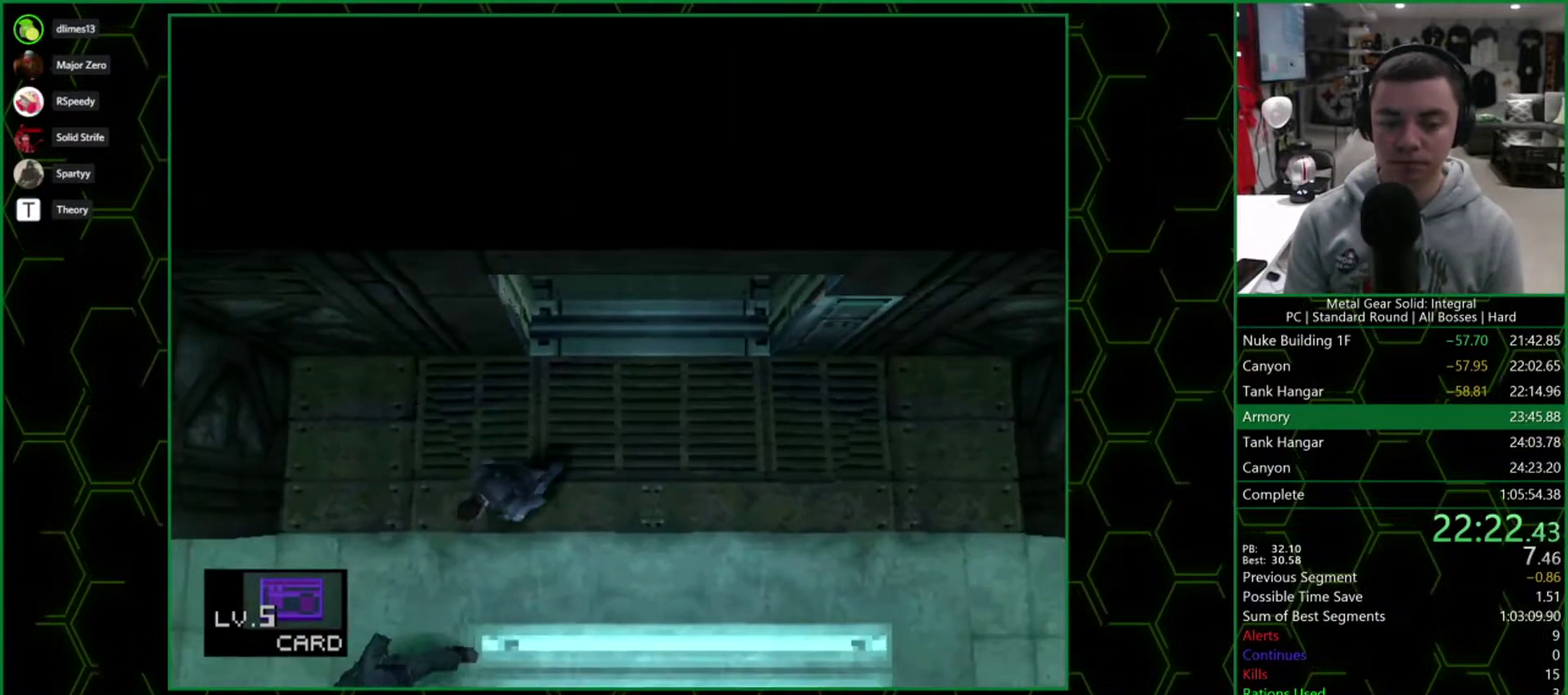
{"buttons": ["DPAD_DOWN", "DPAD_LEFT"], "events": [[50, "SQUARE", "up"]]}
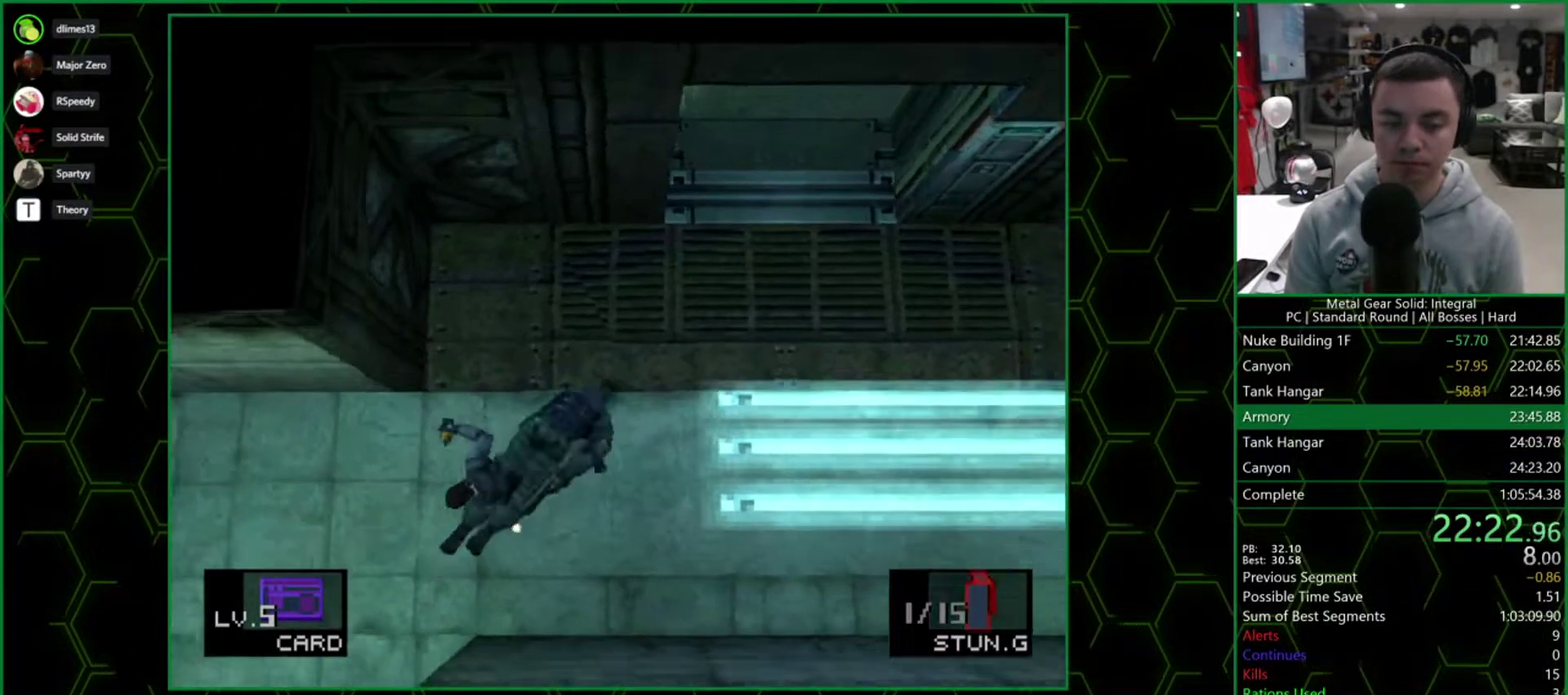
{"buttons": ["DPAD_DOWN", "DPAD_LEFT"], "events": []}
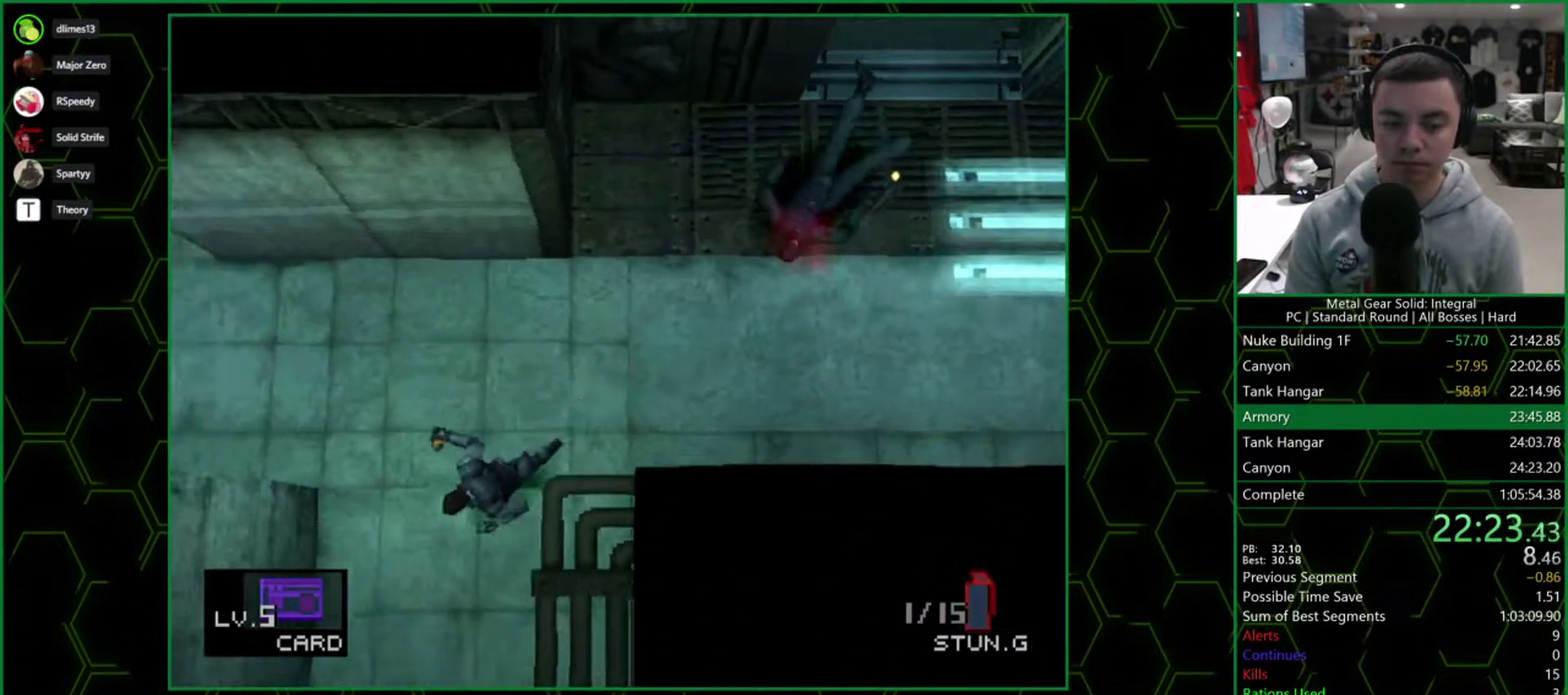
{"buttons": ["DPAD_DOWN", "DPAD_LEFT"], "events": [[50, "DPAD_LEFT", "up"], [450, "DPAD_LEFT", "down"]]}
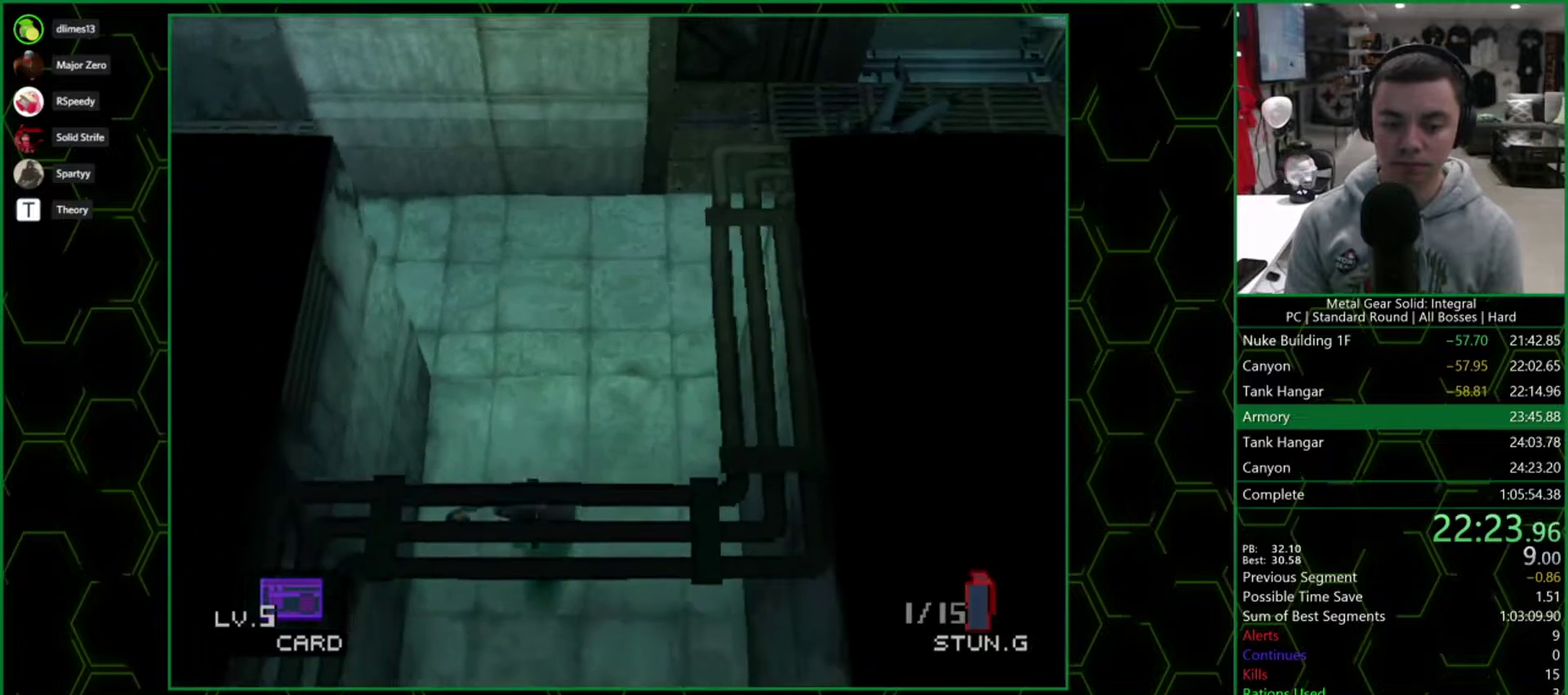
{"buttons": ["DPAD_DOWN"], "events": [[33, "DPAD_LEFT", "up"], [267, "DPAD_LEFT", "down"], [367, "DPAD_LEFT", "up"]]}
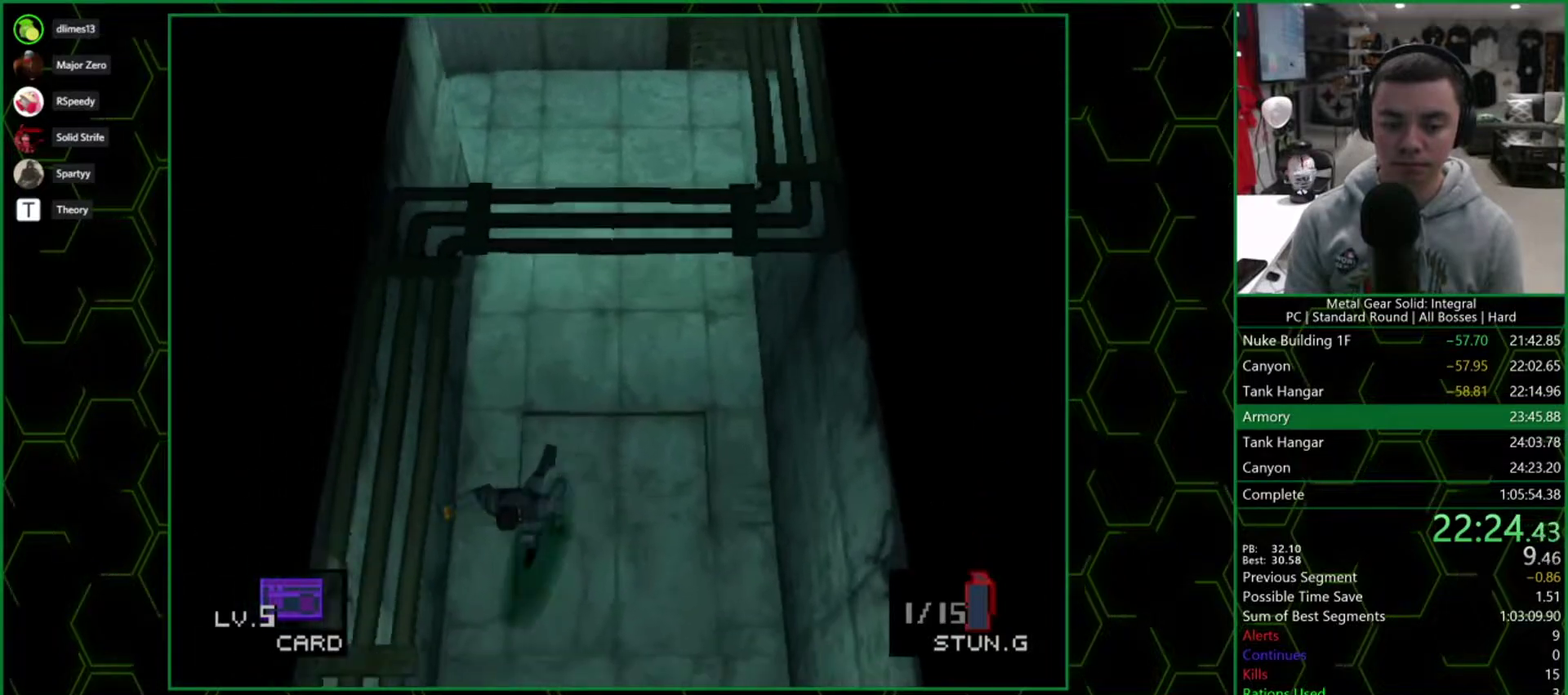
{"buttons": ["DPAD_DOWN"], "events": []}
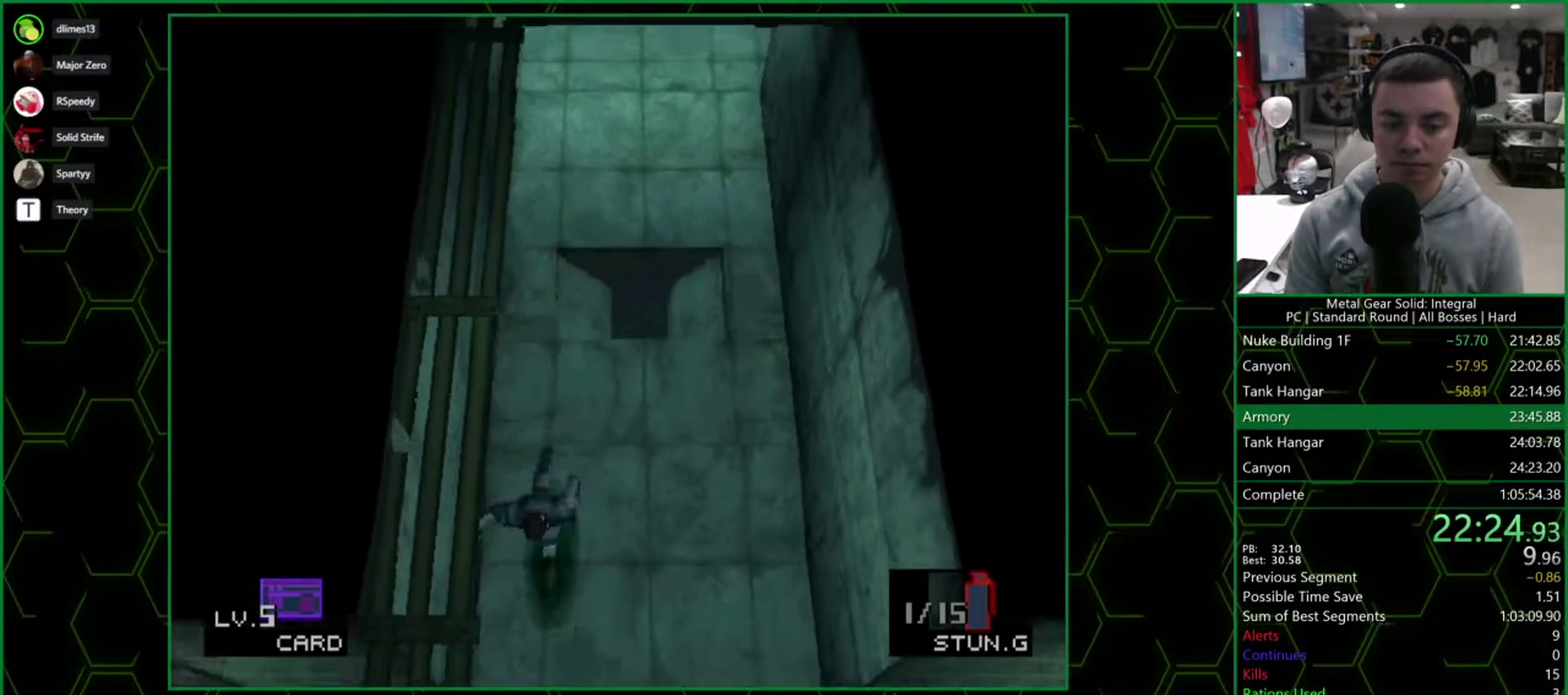
{"buttons": ["SQUARE", "DPAD_LEFT"], "events": [[250, "DPAD_LEFT", "down"], [300, "DPAD_DOWN", "up"], [500, "SQUARE", "down"]]}
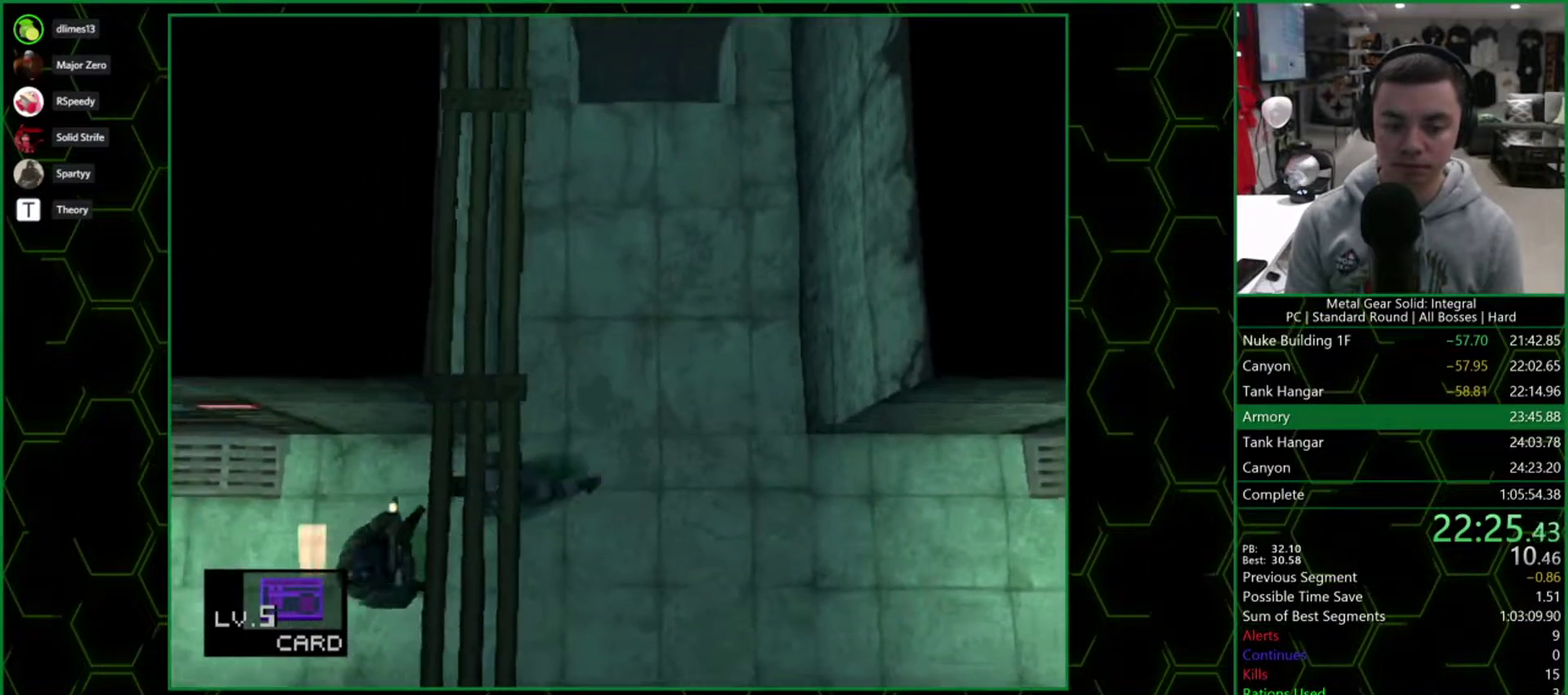
{"buttons": ["DPAD_UP", "DPAD_LEFT"], "events": [[100, "SQUARE", "up"], [250, "SQUARE", "down"], [300, "DPAD_UP", "down"], [317, "SQUARE", "up"], [450, "SQUARE", "down"], [500, "SQUARE", "up"]]}
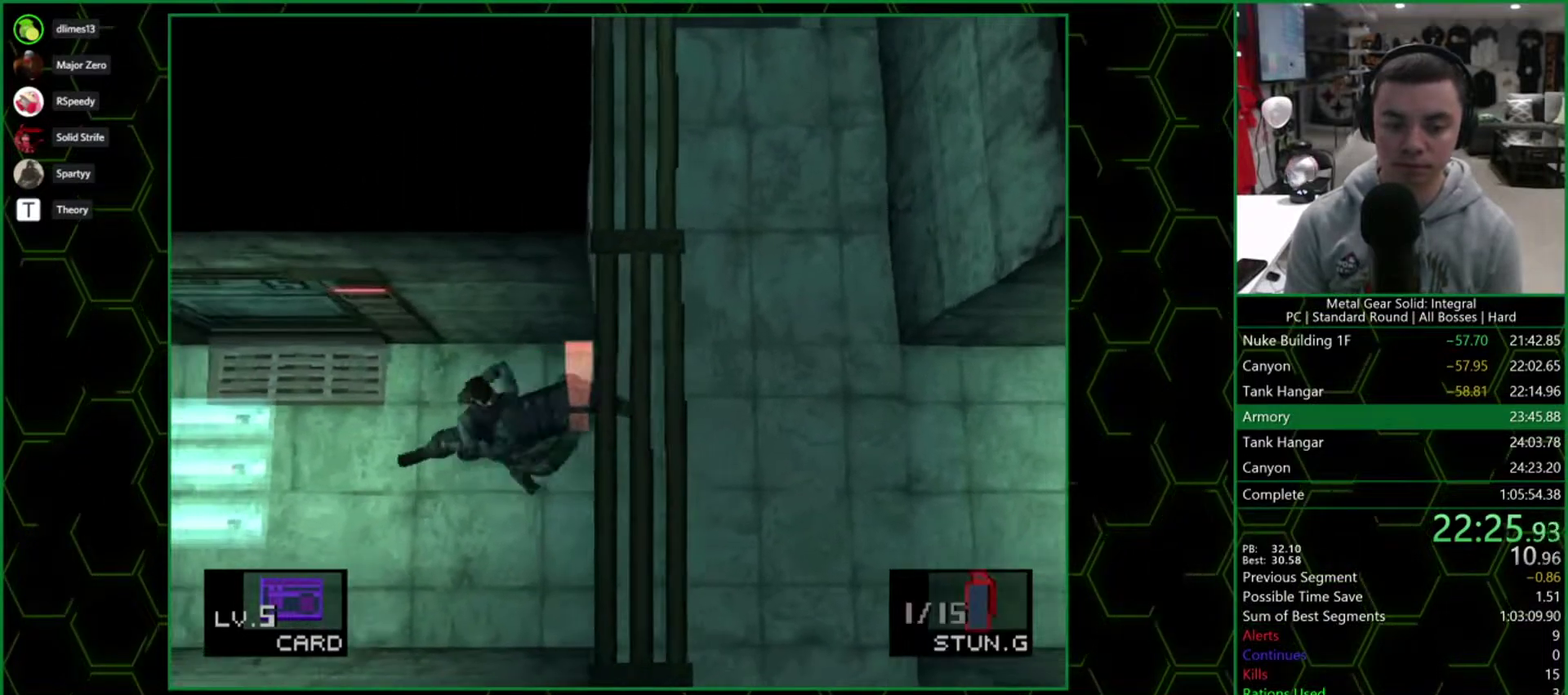
{"buttons": ["DPAD_UP", "DPAD_LEFT"], "events": [[217, "DPAD_UP", "up"], [433, "DPAD_UP", "down"]]}
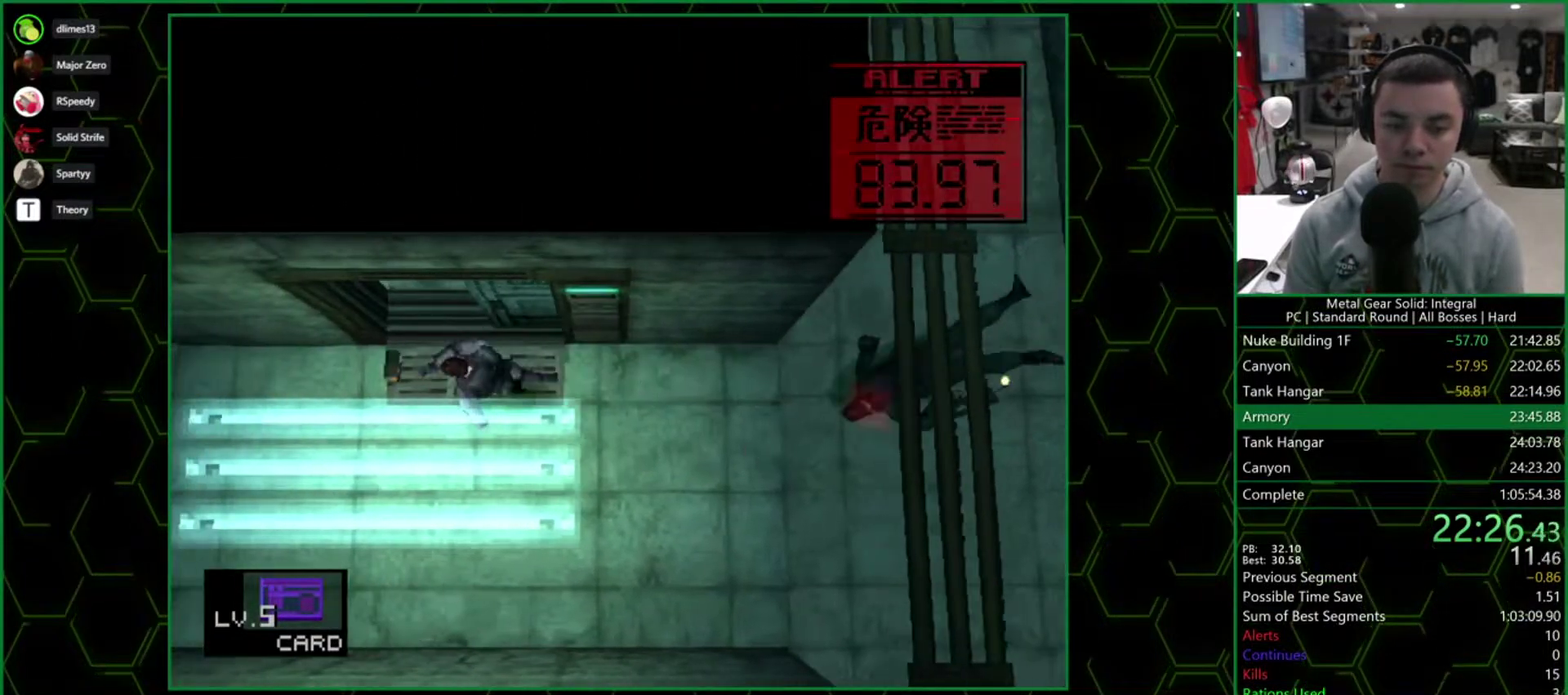
{"buttons": ["DPAD_UP", "DPAD_LEFT"], "events": [[67, "DPAD_LEFT", "up"], [317, "DPAD_LEFT", "down"]]}
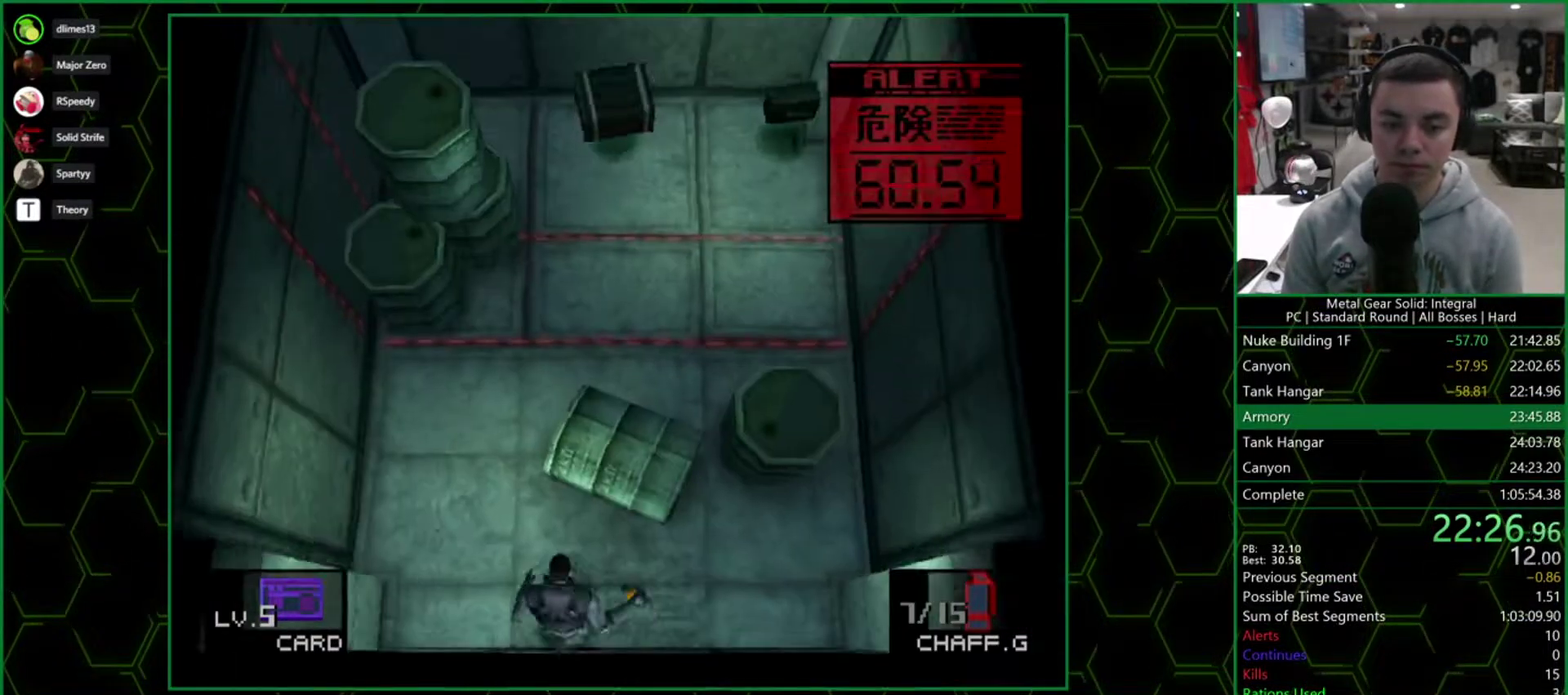
{"buttons": ["DPAD_UP", "DPAD_RIGHT"], "events": [[183, "DPAD_LEFT", "up"], [250, "DPAD_RIGHT", "down"]]}
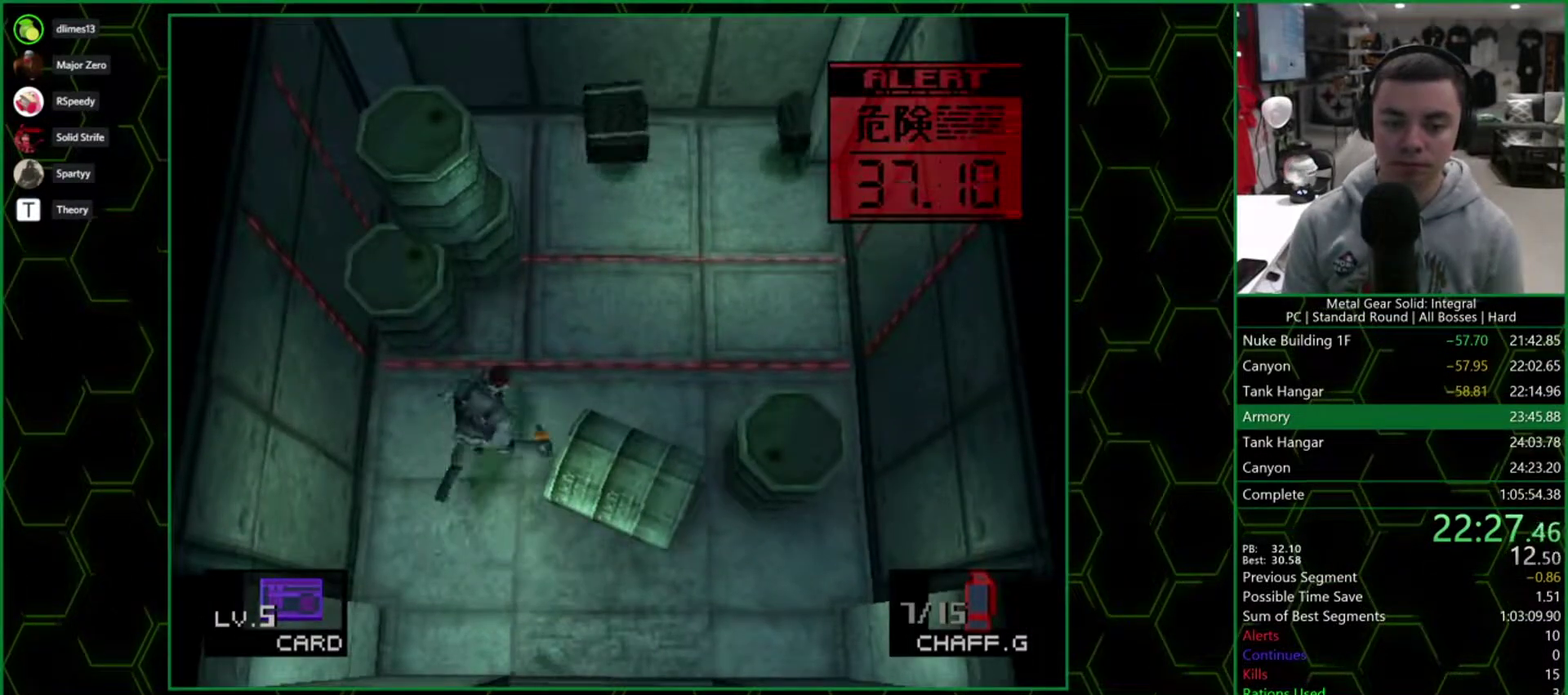
{"buttons": ["DPAD_UP"], "events": [[17, "DPAD_RIGHT", "up"], [317, "DPAD_RIGHT", "down"], [450, "DPAD_RIGHT", "up"]]}
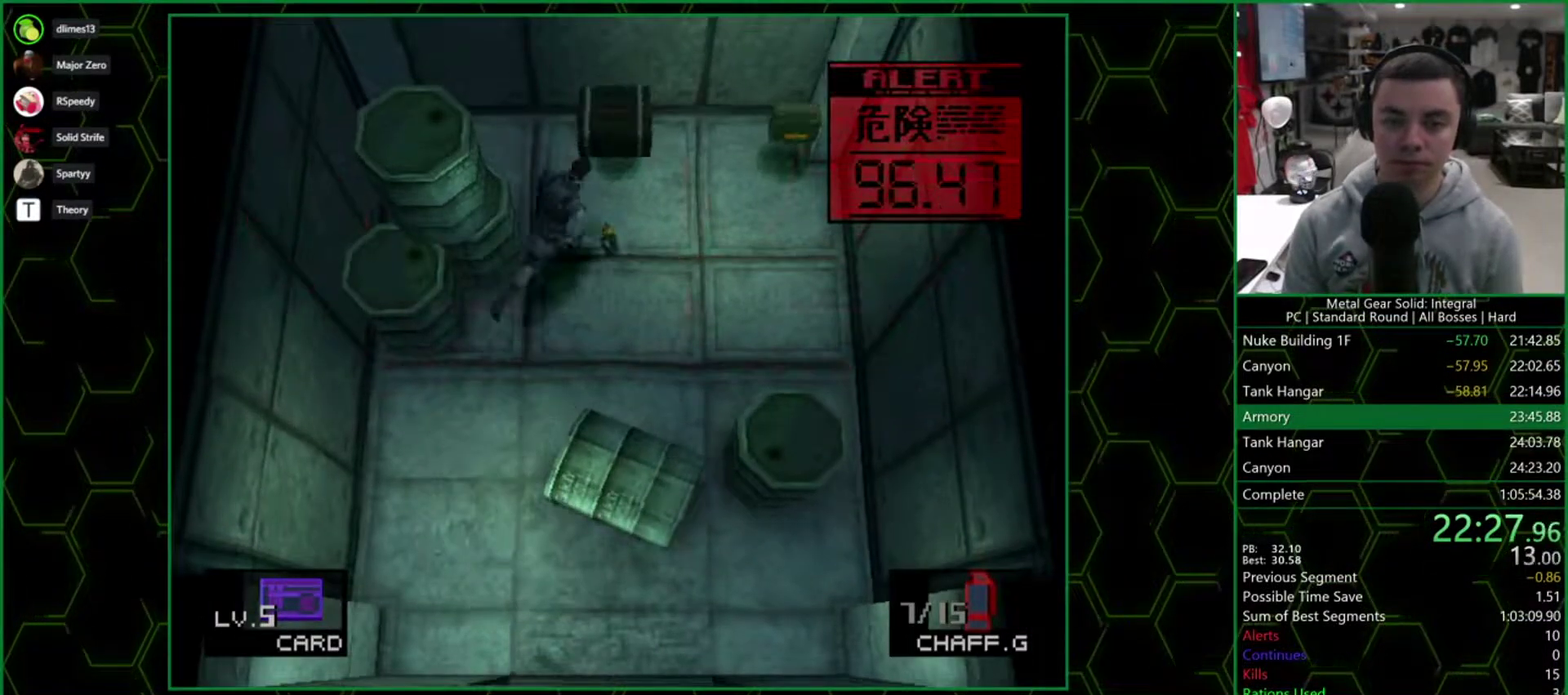
{"buttons": ["DPAD_DOWN", "DPAD_RIGHT"], "events": [[83, "DPAD_LEFT", "down"], [167, "DPAD_UP", "up"], [383, "DPAD_DOWN", "down"], [450, "DPAD_LEFT", "up"], [483, "DPAD_RIGHT", "down"]]}
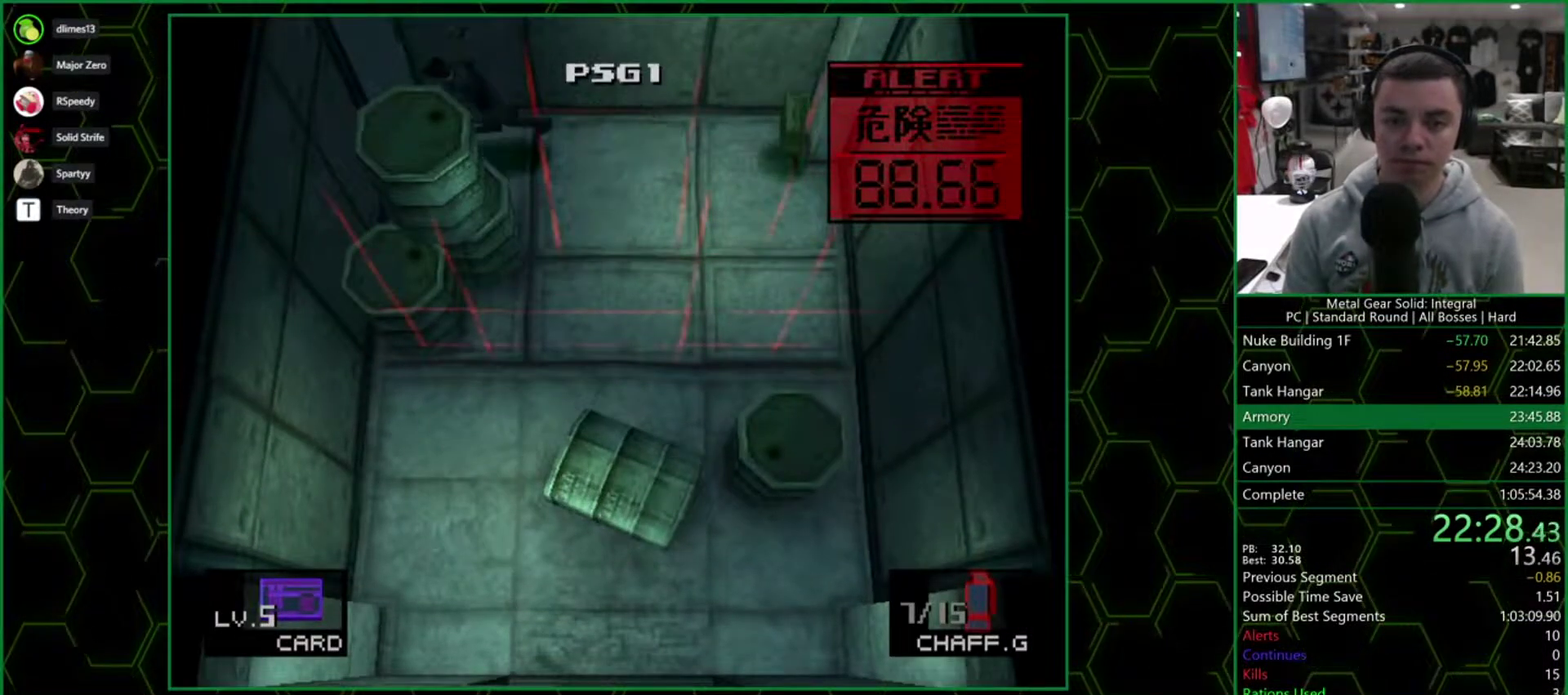
{"buttons": ["DPAD_RIGHT"], "events": [[17, "DPAD_DOWN", "up"]]}
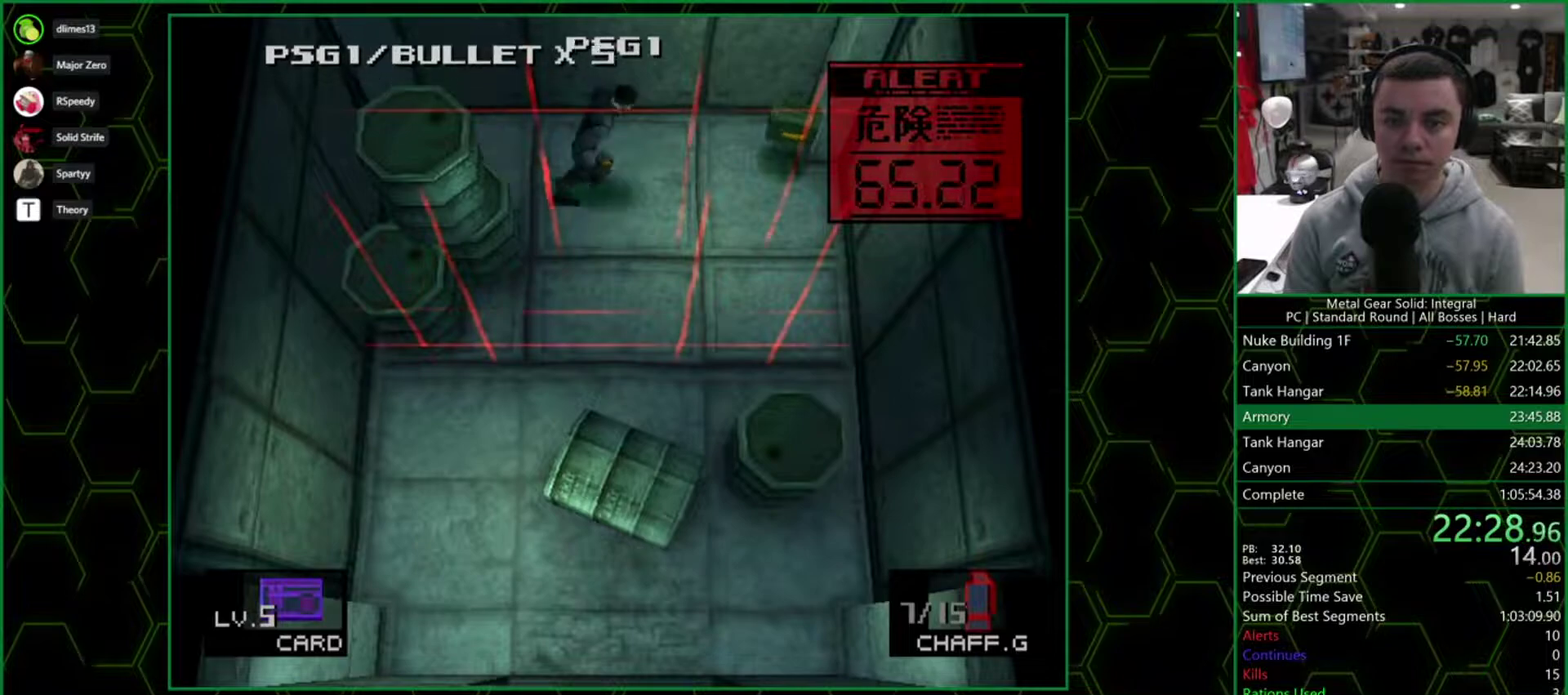
{"buttons": ["DPAD_LEFT"], "events": [[300, "DPAD_DOWN", "down"], [300, "DPAD_RIGHT", "up"], [333, "DPAD_LEFT", "down"], [383, "DPAD_DOWN", "up"]]}
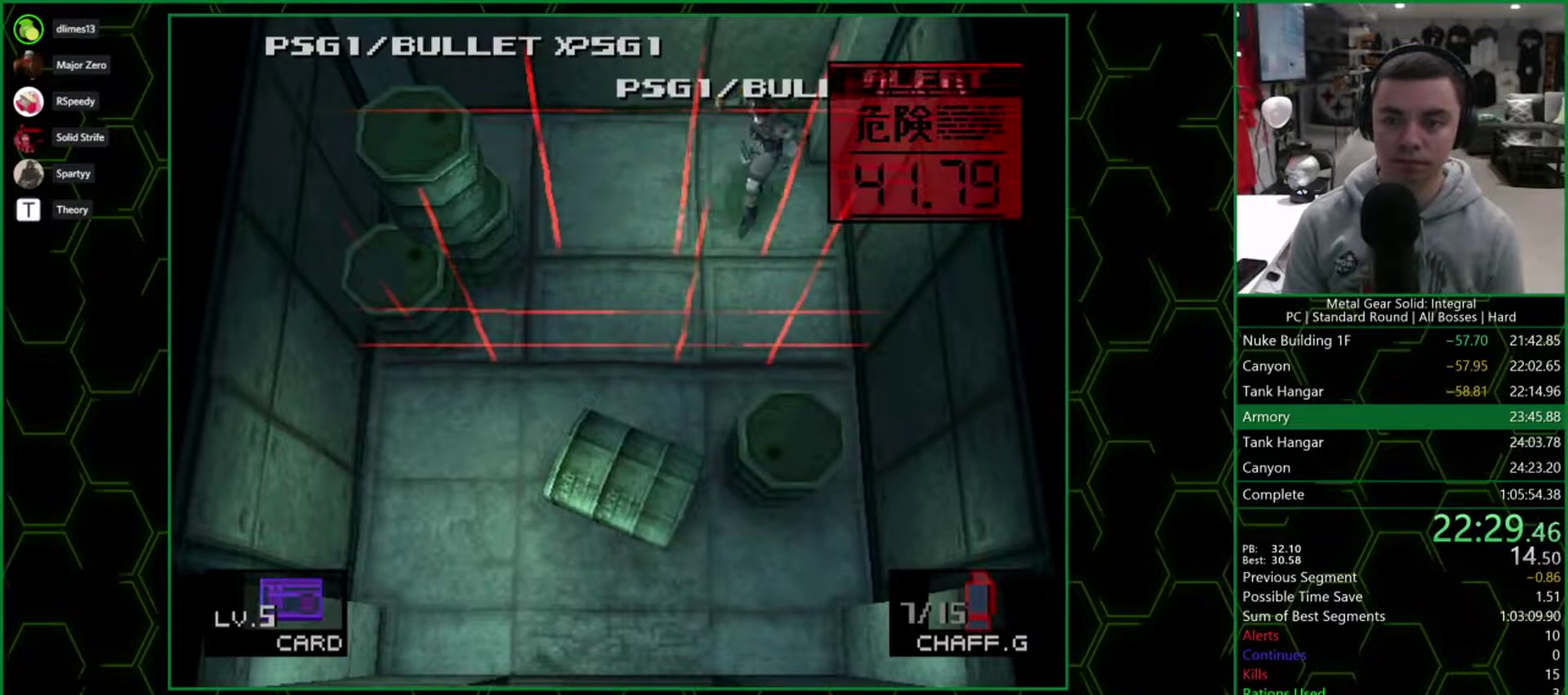
{"buttons": ["DPAD_DOWN"], "events": [[200, "DPAD_DOWN", "down"], [350, "DPAD_LEFT", "up"]]}
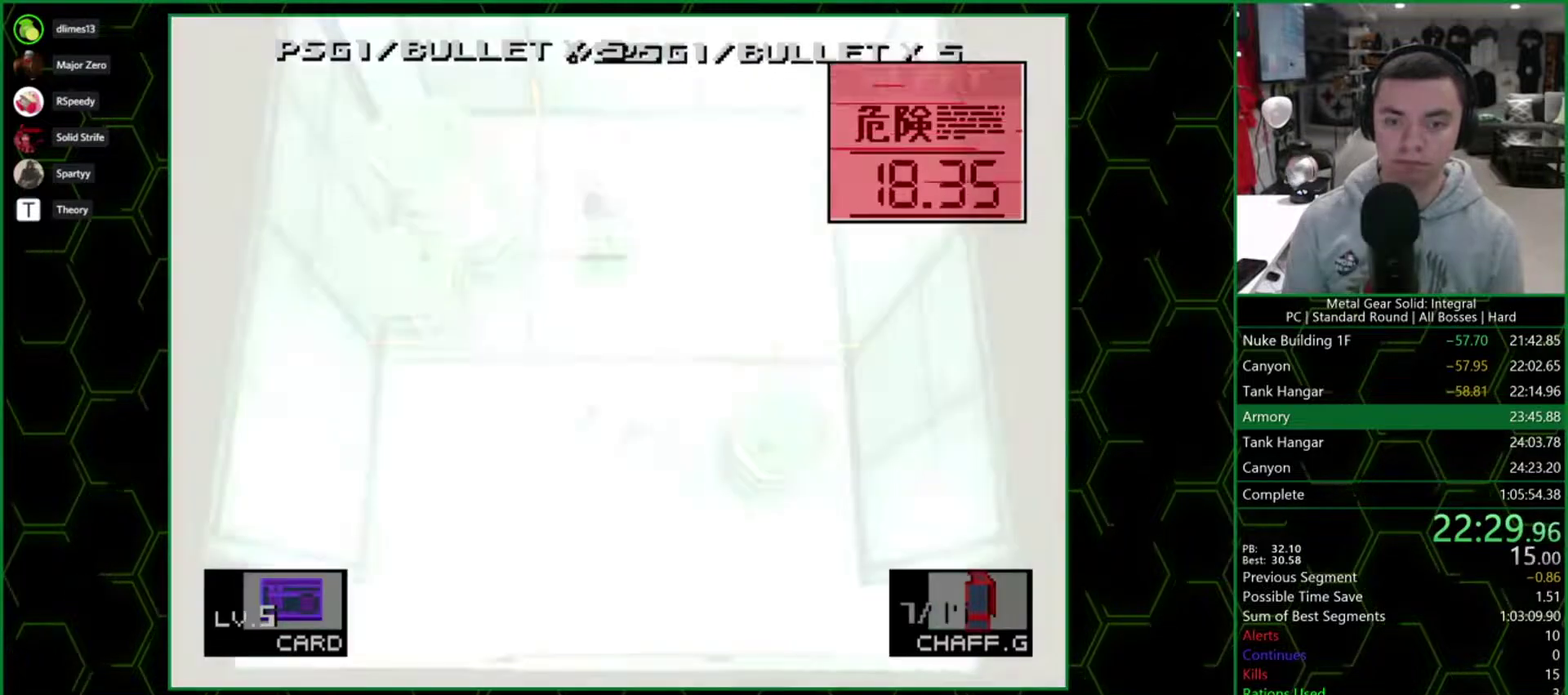
{"buttons": ["DPAD_DOWN", "DPAD_LEFT"], "events": [[67, "DPAD_LEFT", "down"], [217, "DPAD_LEFT", "up"], [467, "DPAD_LEFT", "down"]]}
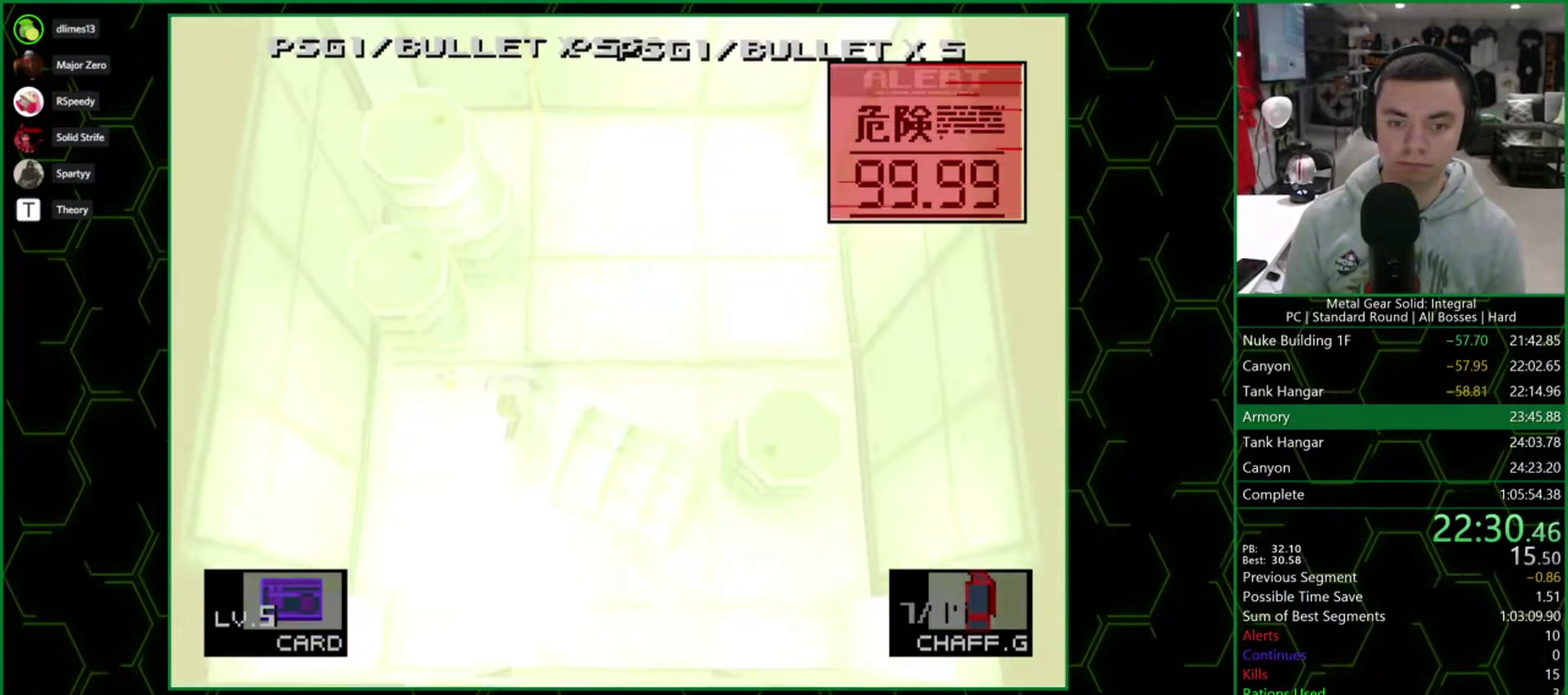
{"buttons": ["DPAD_DOWN"], "events": [[83, "DPAD_LEFT", "up"], [150, "DPAD_RIGHT", "down"], [450, "DPAD_RIGHT", "up"]]}
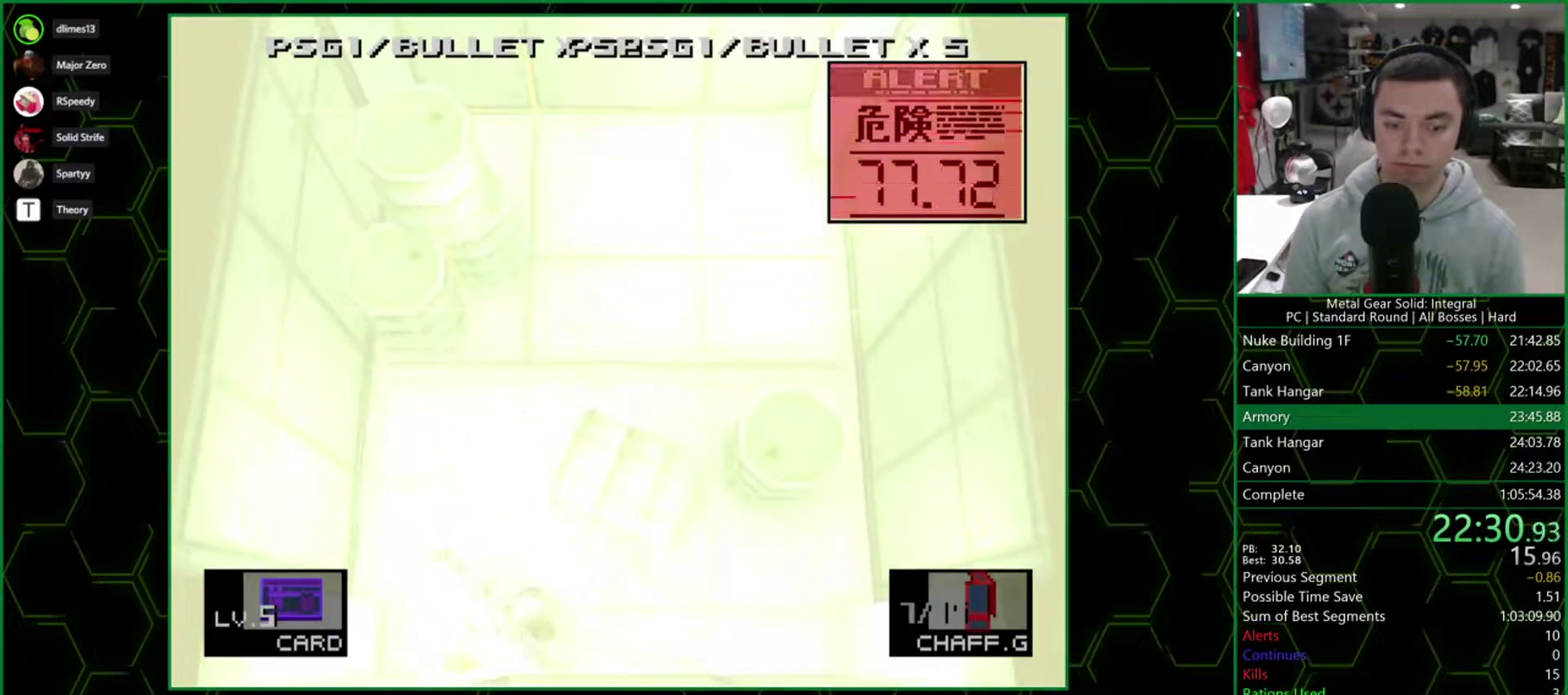
{"buttons": ["DPAD_RIGHT"], "events": [[483, "DPAD_RIGHT", "down"], [500, "DPAD_DOWN", "up"]]}